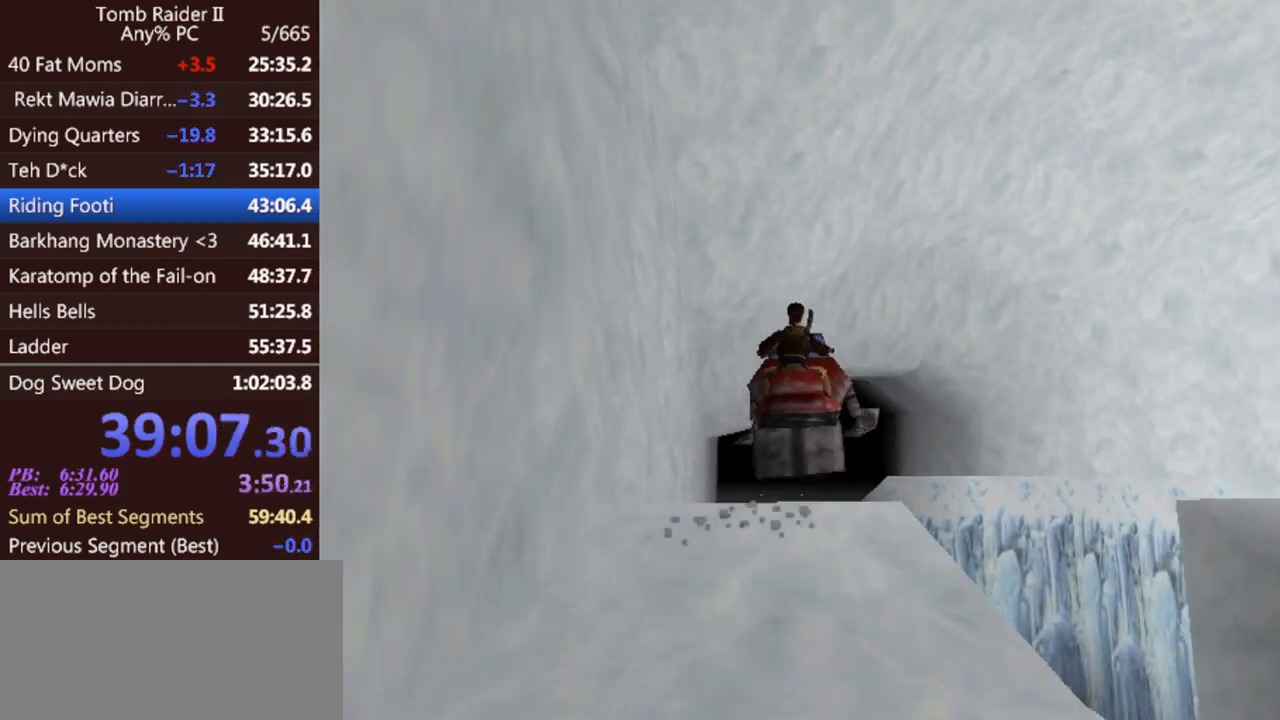
Gameplay with keyboard; each line is a JSON object with the keys held at the frame after it. "events" lists presses ("down") and releases ("up") of "0", "1", "2", "3", "4", "5", "6", "7", "8", "9", "act", "crouch", "dash", "down", "flare", "gun", "inv", "jump", "left", "look", "right", "roll", "sl", "sr", "up" and "walk" between this image and that frame as [ms after this image, input, new state], when the widget could be followed in between. No other keys are recorded. Mouse input is not recorded. Key names are as the overlay labels them; some are game actions (e.g. jump) rather than physical keys. Not read: other_keys.
{"keys": ["act", "up"], "events": []}
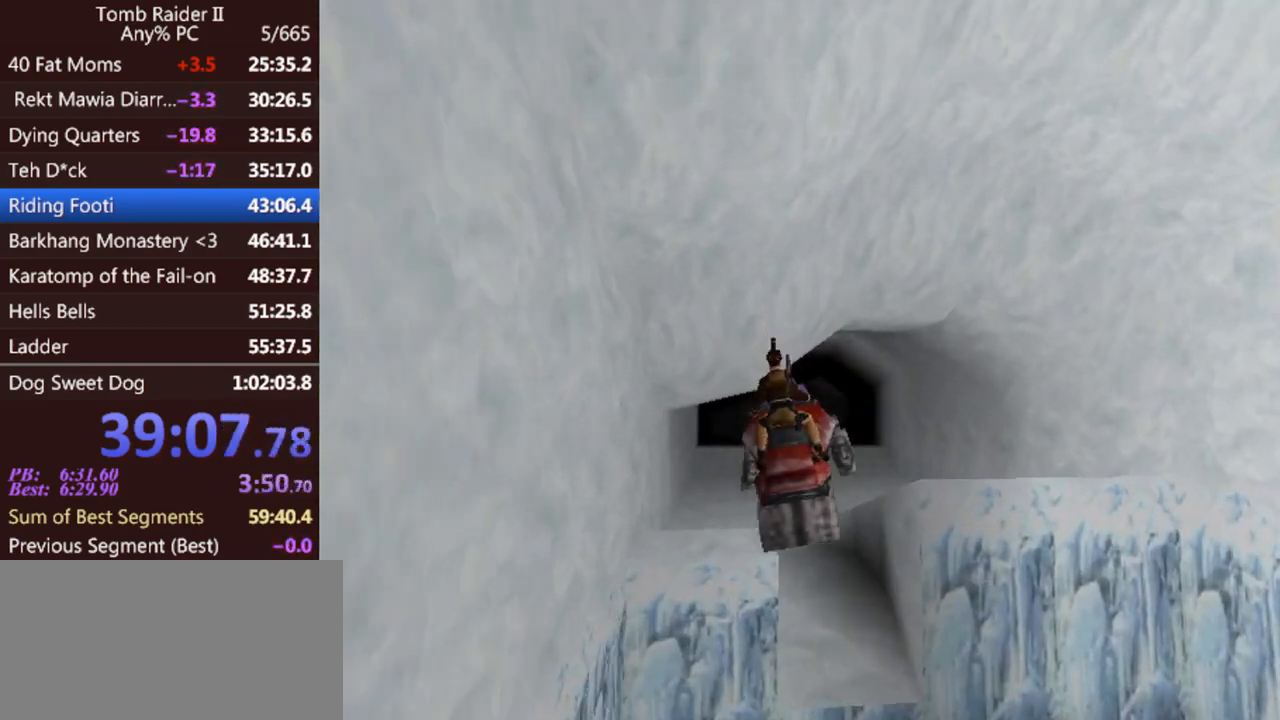
{"keys": ["act", "up"], "events": []}
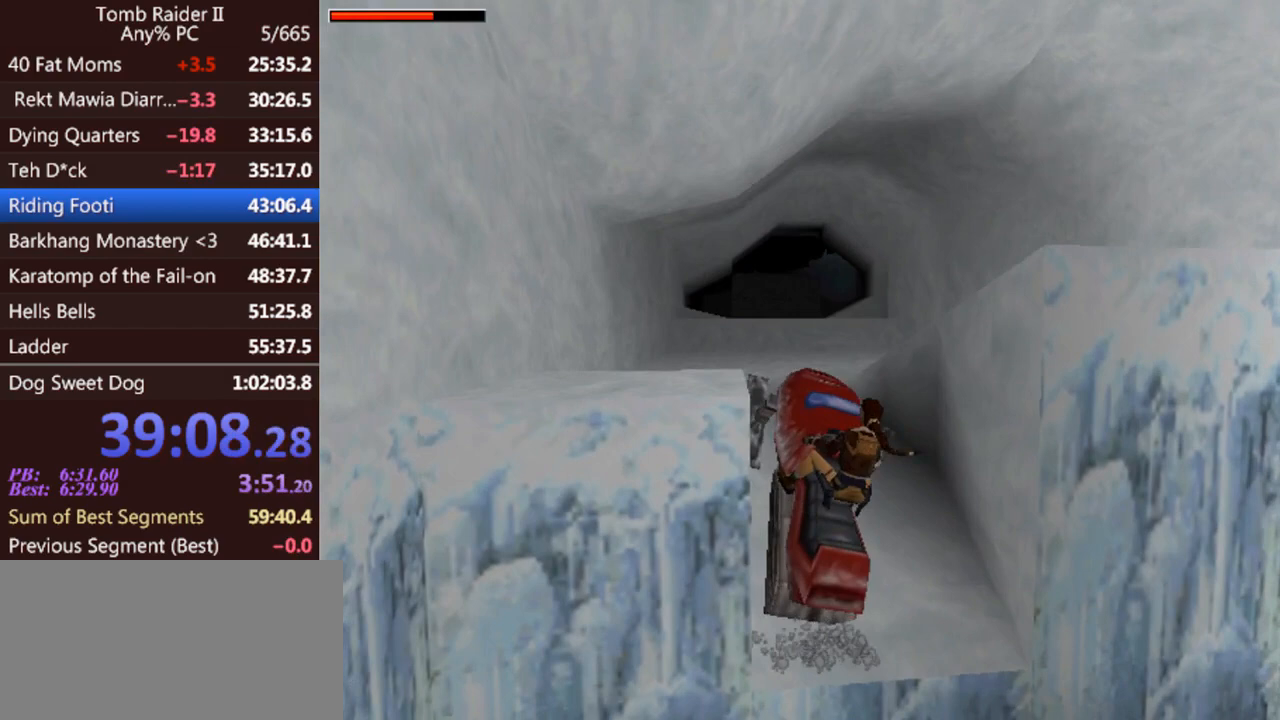
{"keys": ["act", "up"], "events": []}
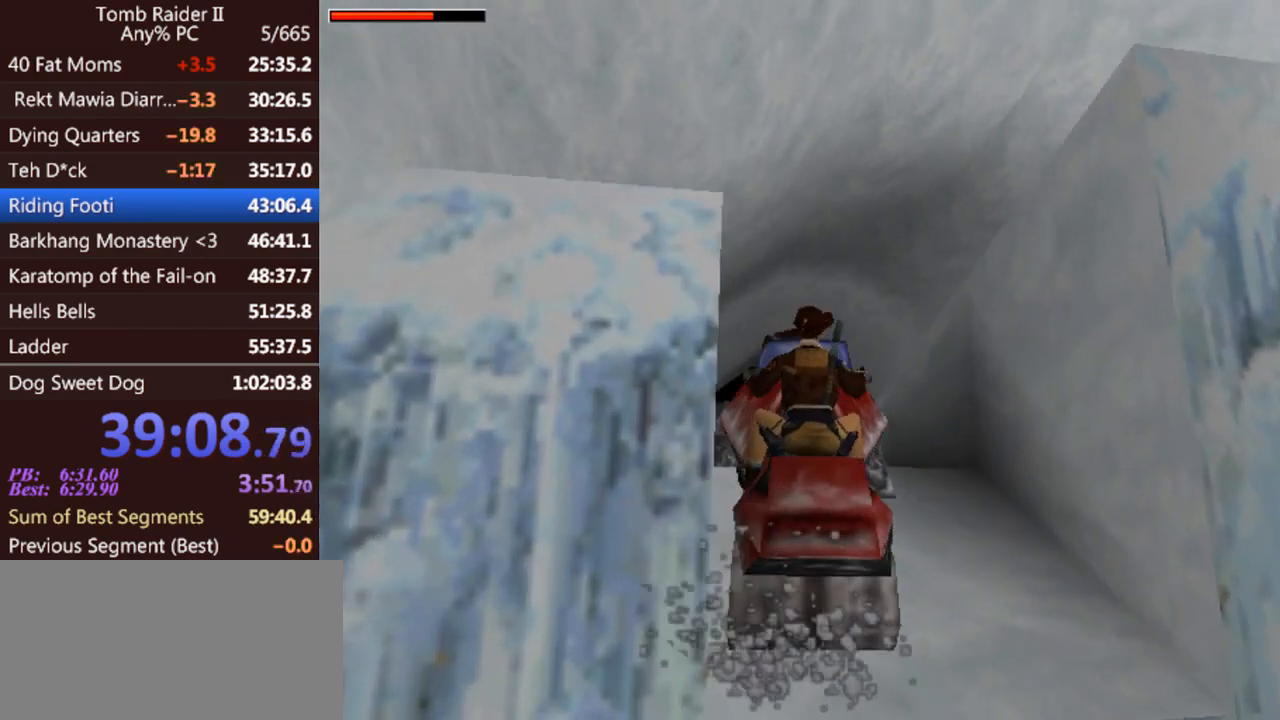
{"keys": ["act", "up"], "events": []}
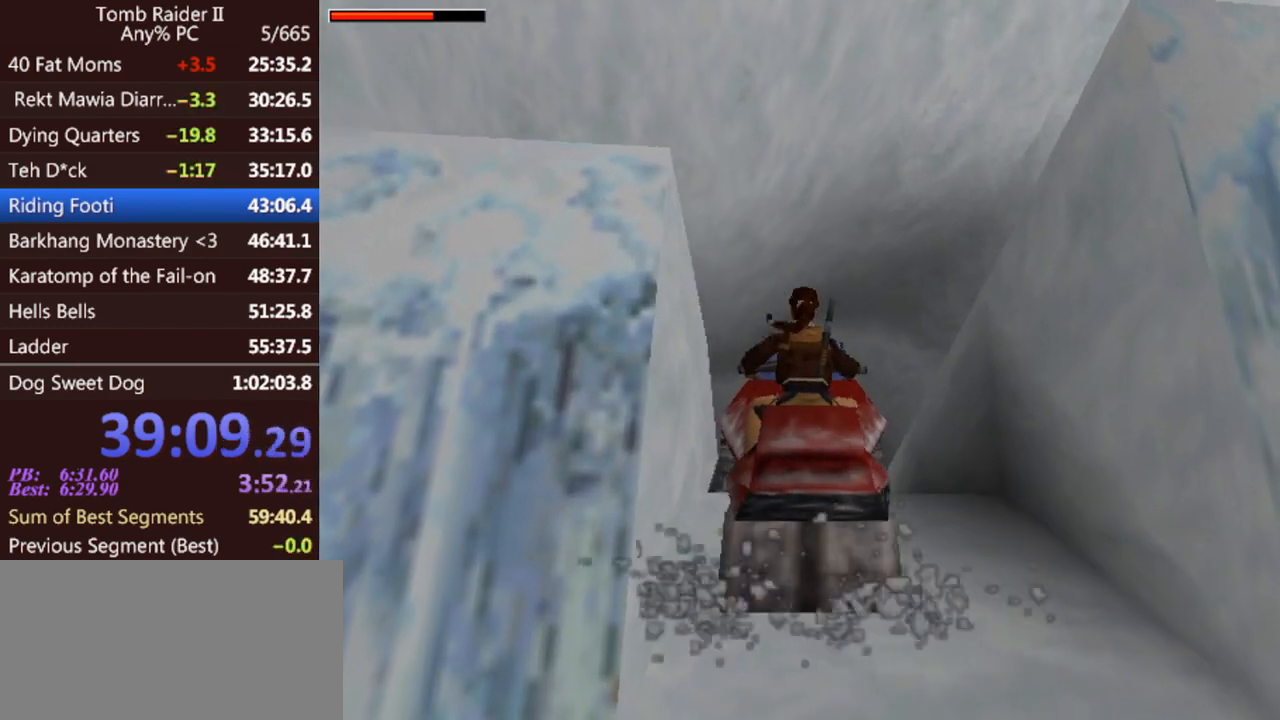
{"keys": ["act", "up"], "events": []}
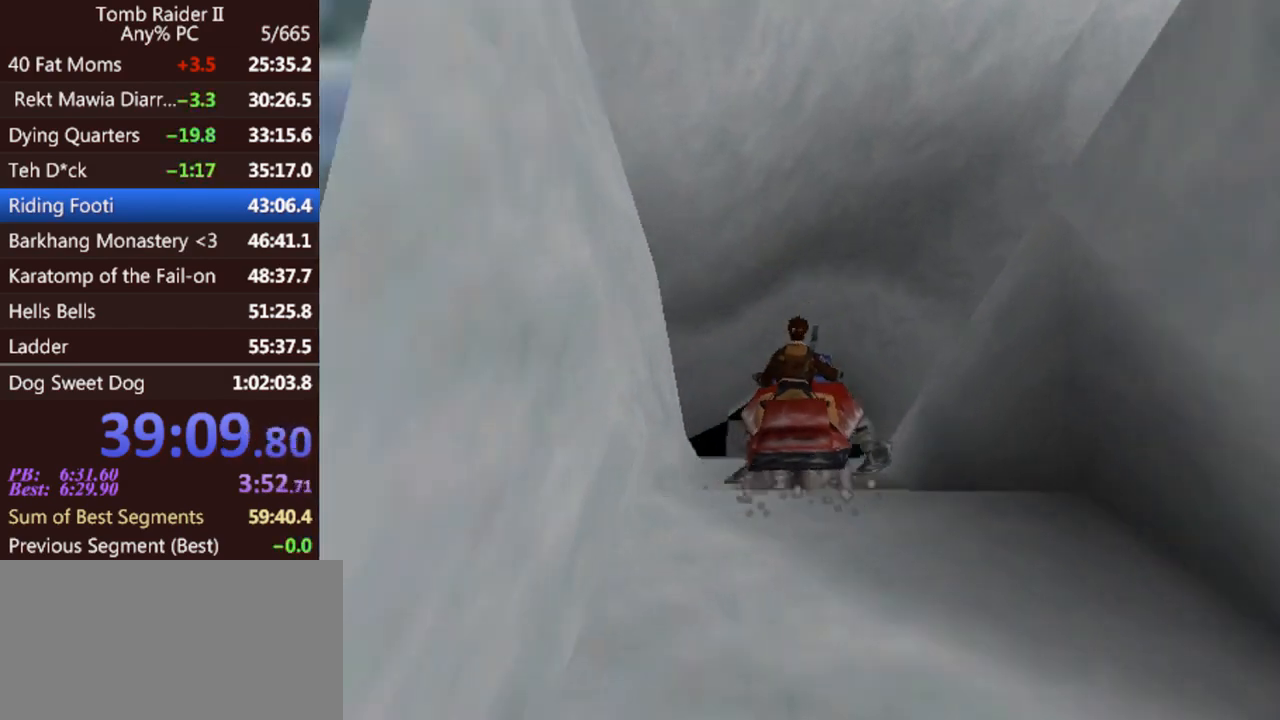
{"keys": ["act", "up"], "events": [[67, "left", "down"], [200, "left", "up"]]}
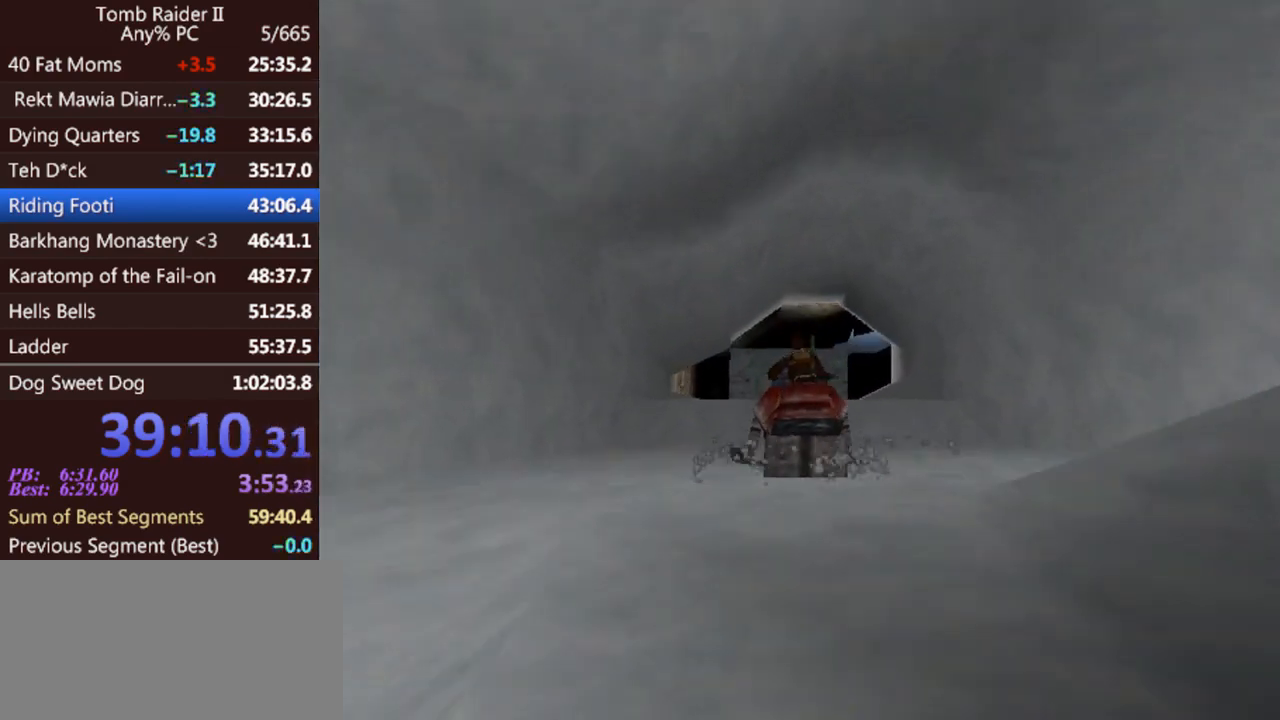
{"keys": ["act", "up"], "events": []}
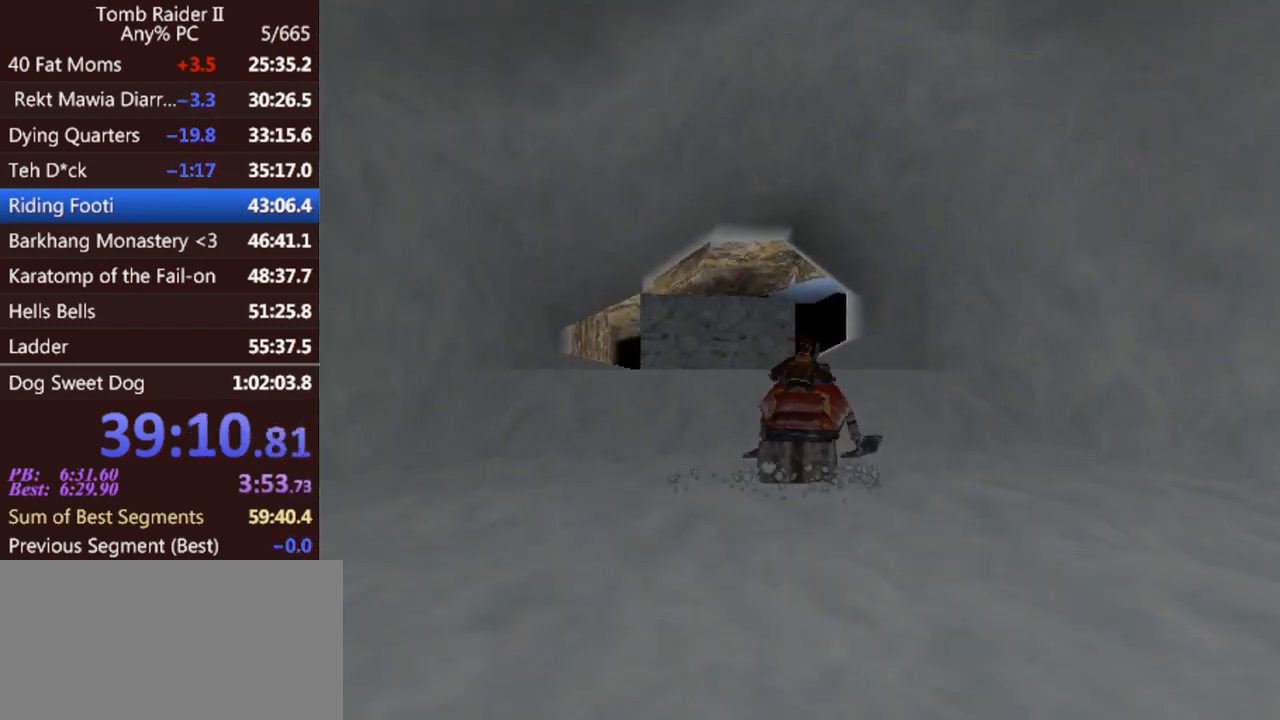
{"keys": ["up"], "events": [[33, "act", "up"]]}
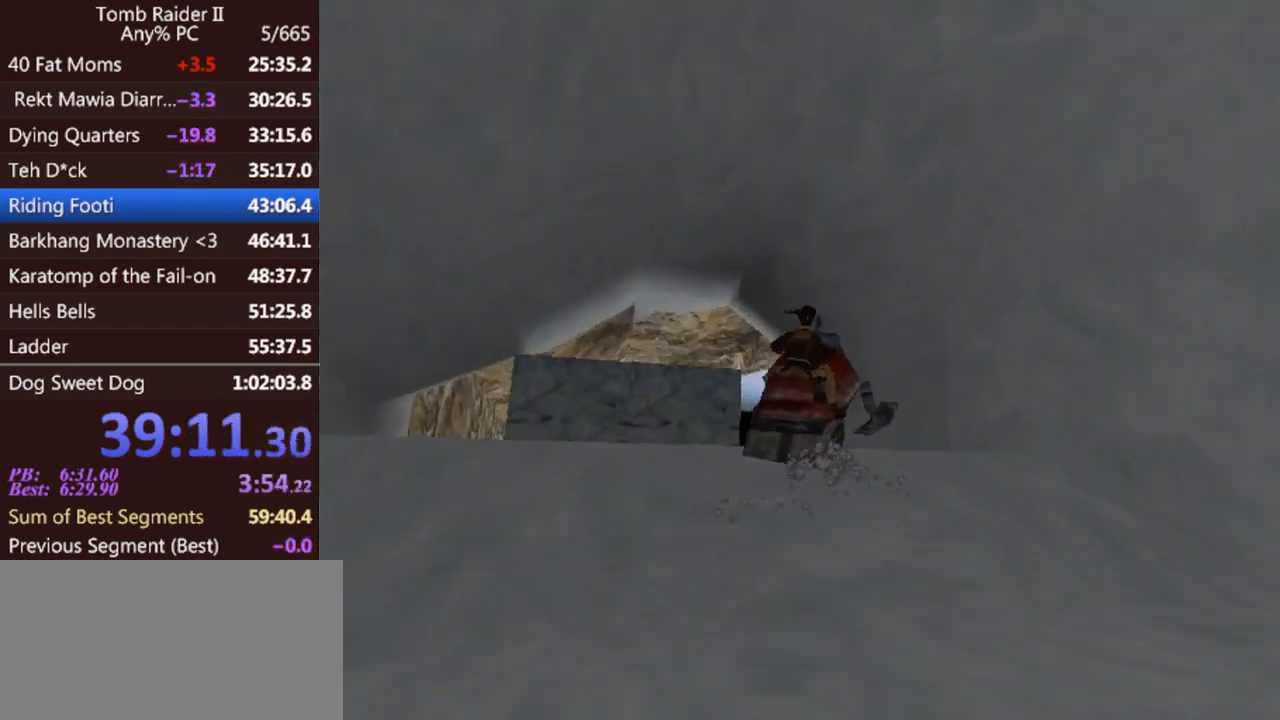
{"keys": ["up"], "events": []}
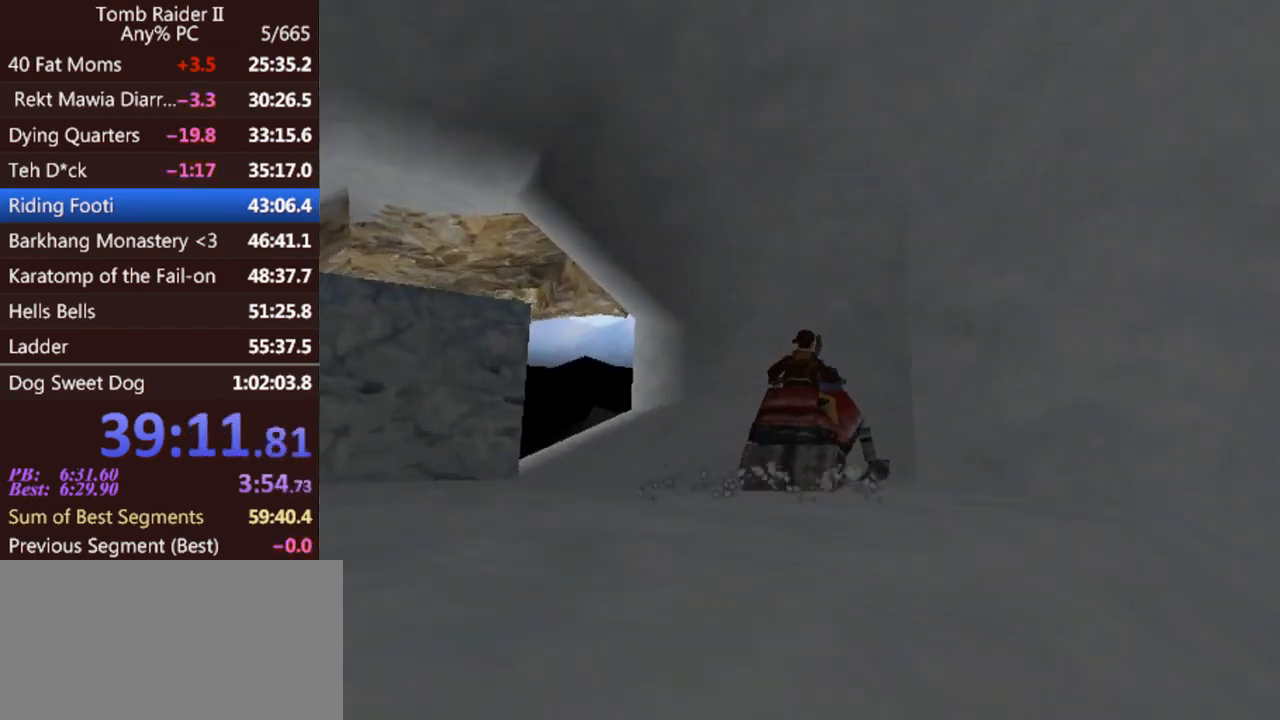
{"keys": ["act", "up"], "events": [[367, "act", "down"]]}
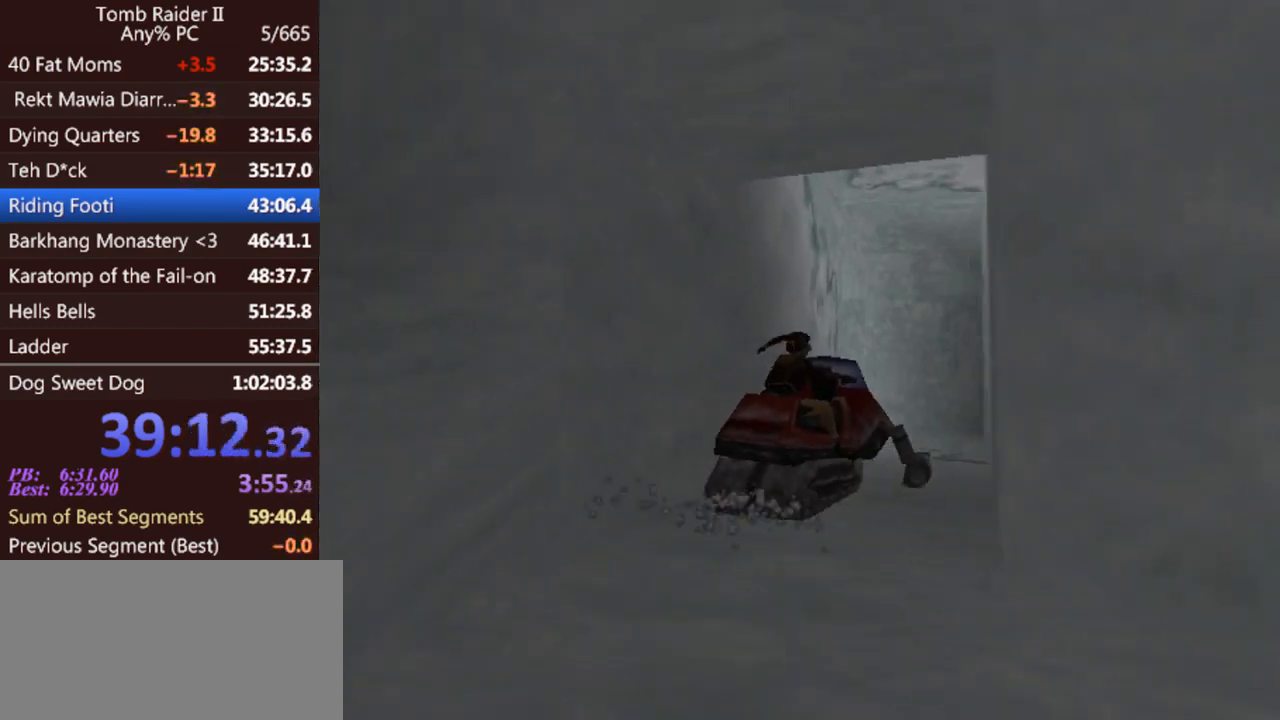
{"keys": ["left", "up"], "events": [[33, "act", "up"], [333, "left", "down"]]}
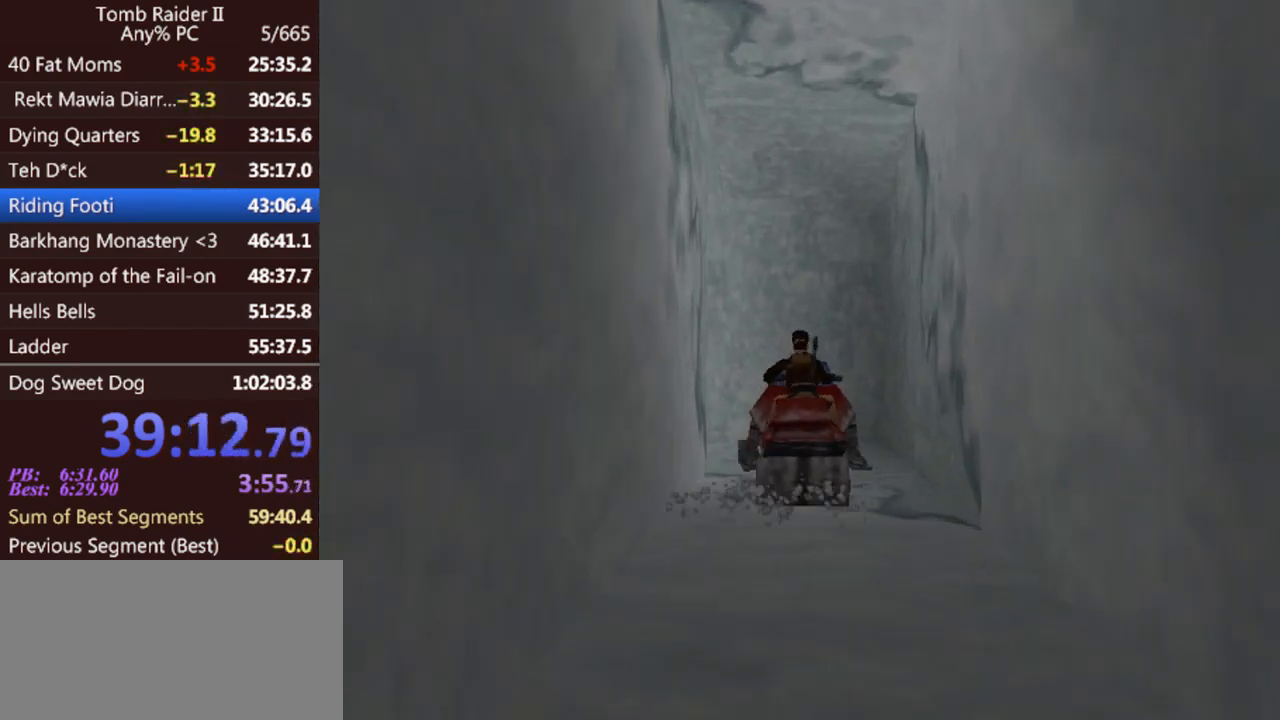
{"keys": ["act", "left", "up"], "events": [[367, "act", "down"]]}
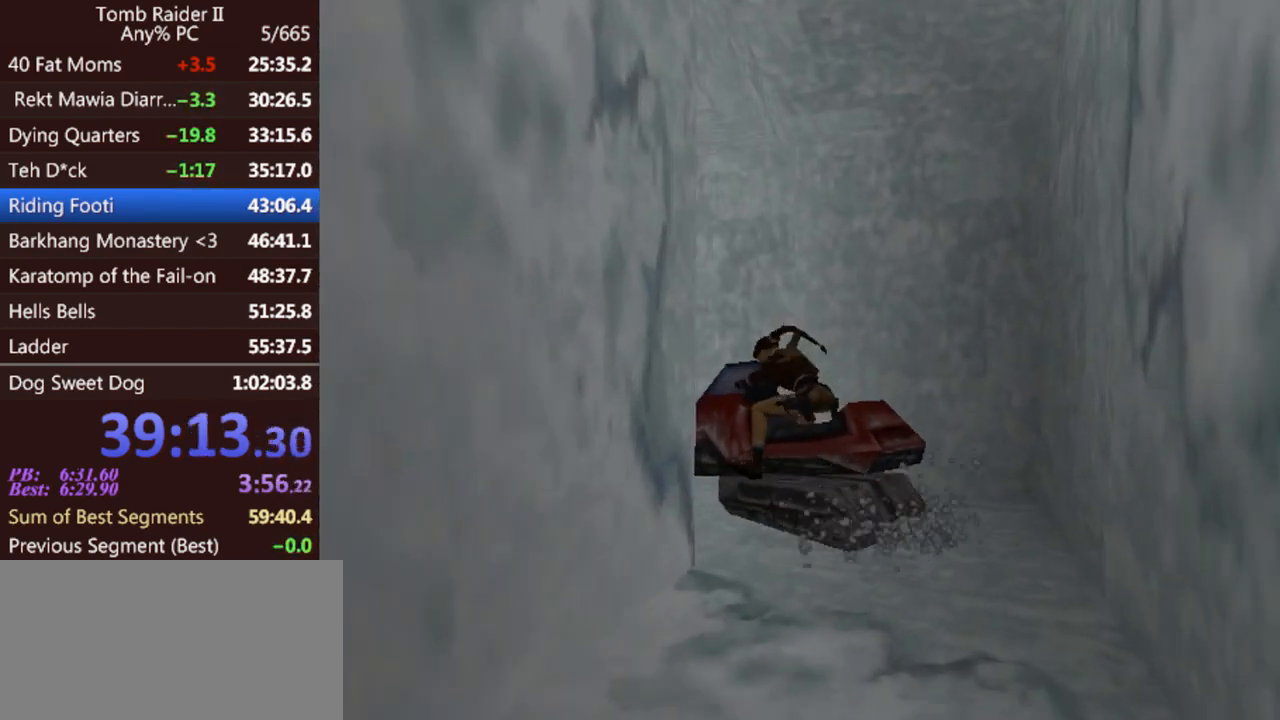
{"keys": ["act", "up"], "events": [[300, "left", "up"]]}
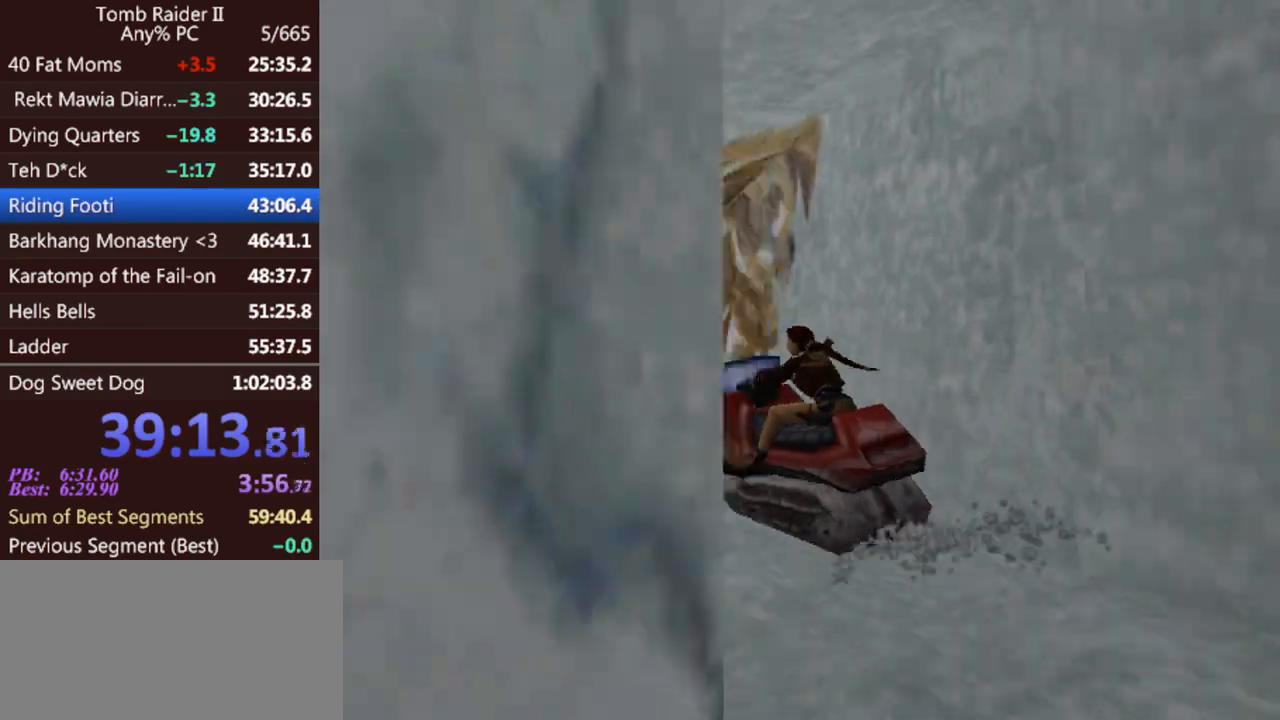
{"keys": ["act", "up"], "events": []}
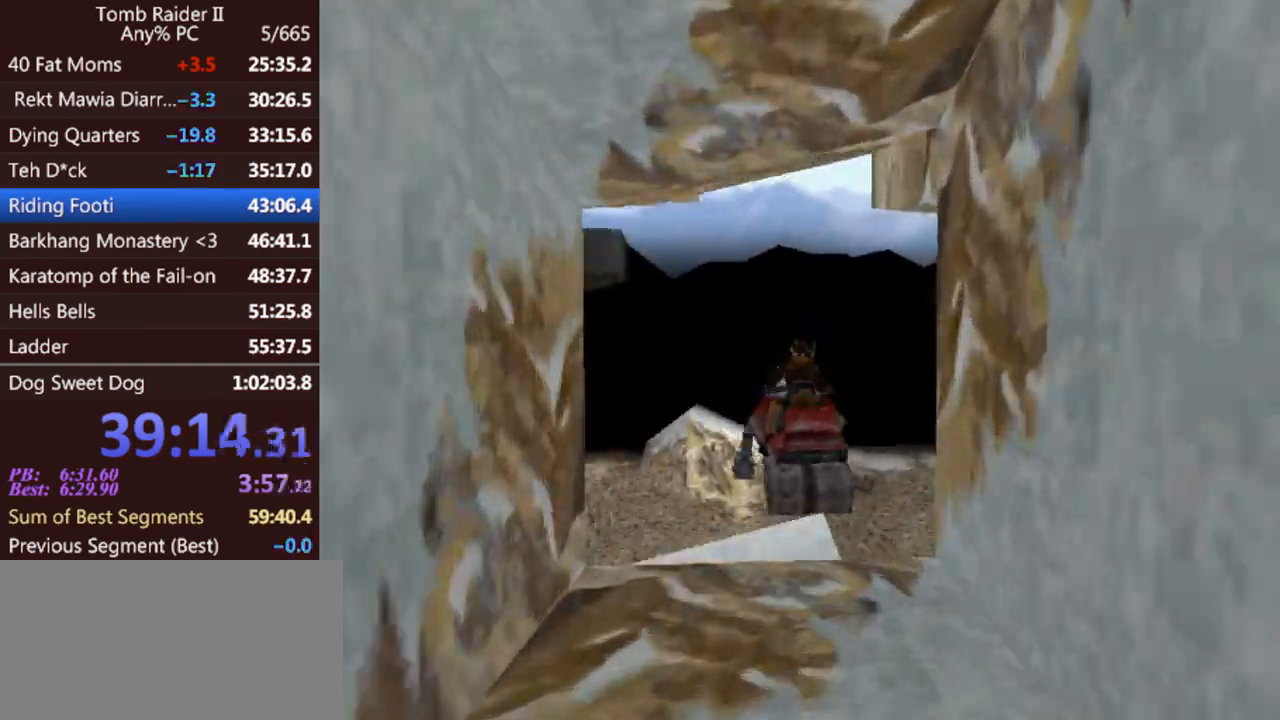
{"keys": ["up"], "events": [[133, "act", "up"]]}
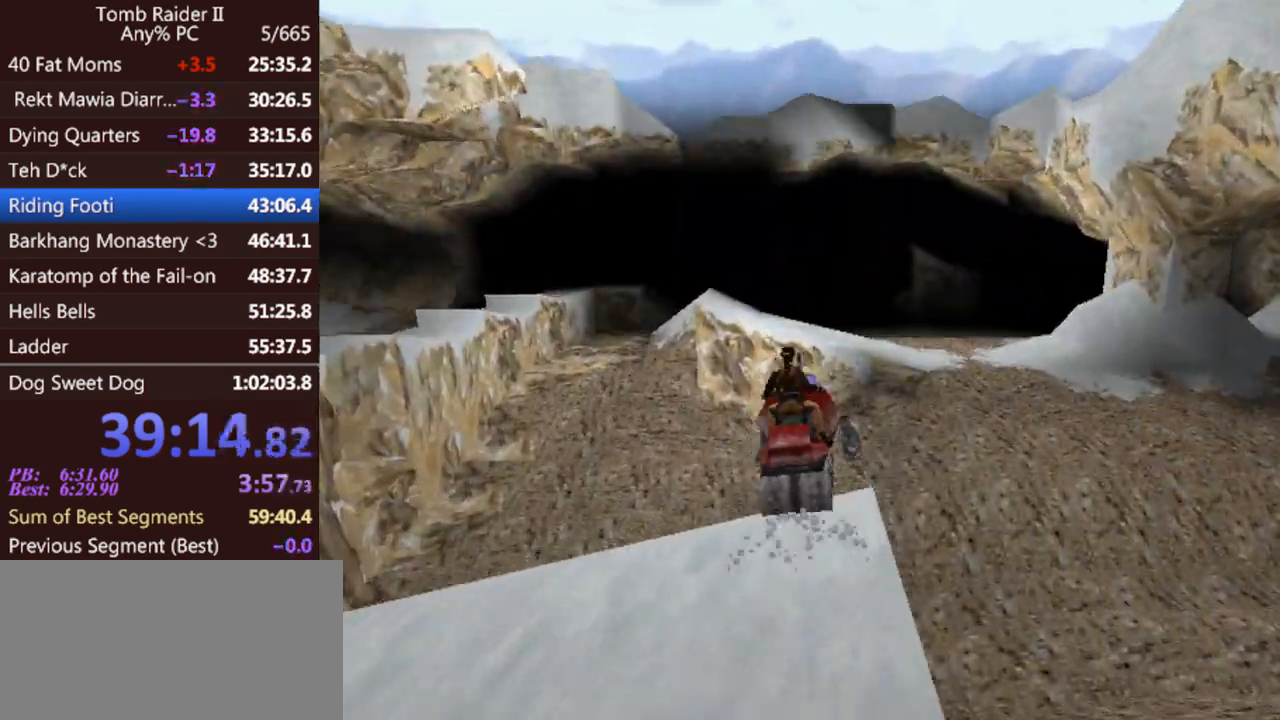
{"keys": ["act", "up"], "events": [[433, "act", "down"]]}
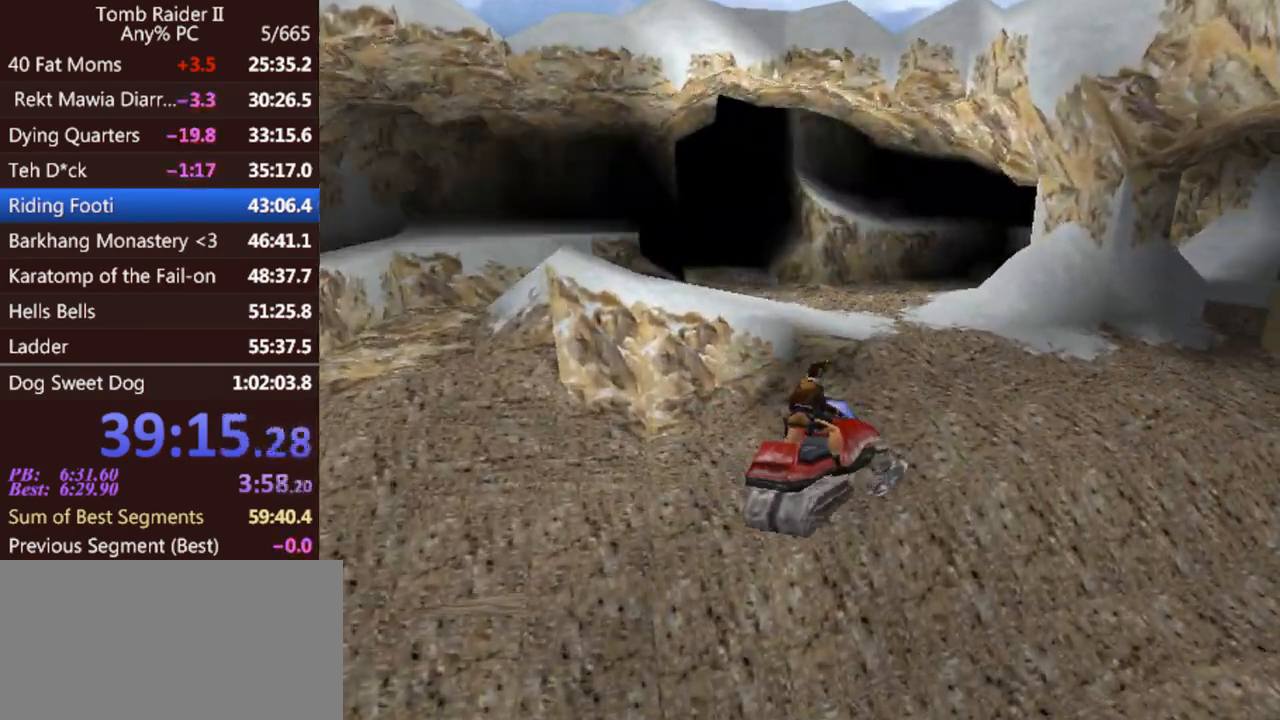
{"keys": ["act", "up"], "events": []}
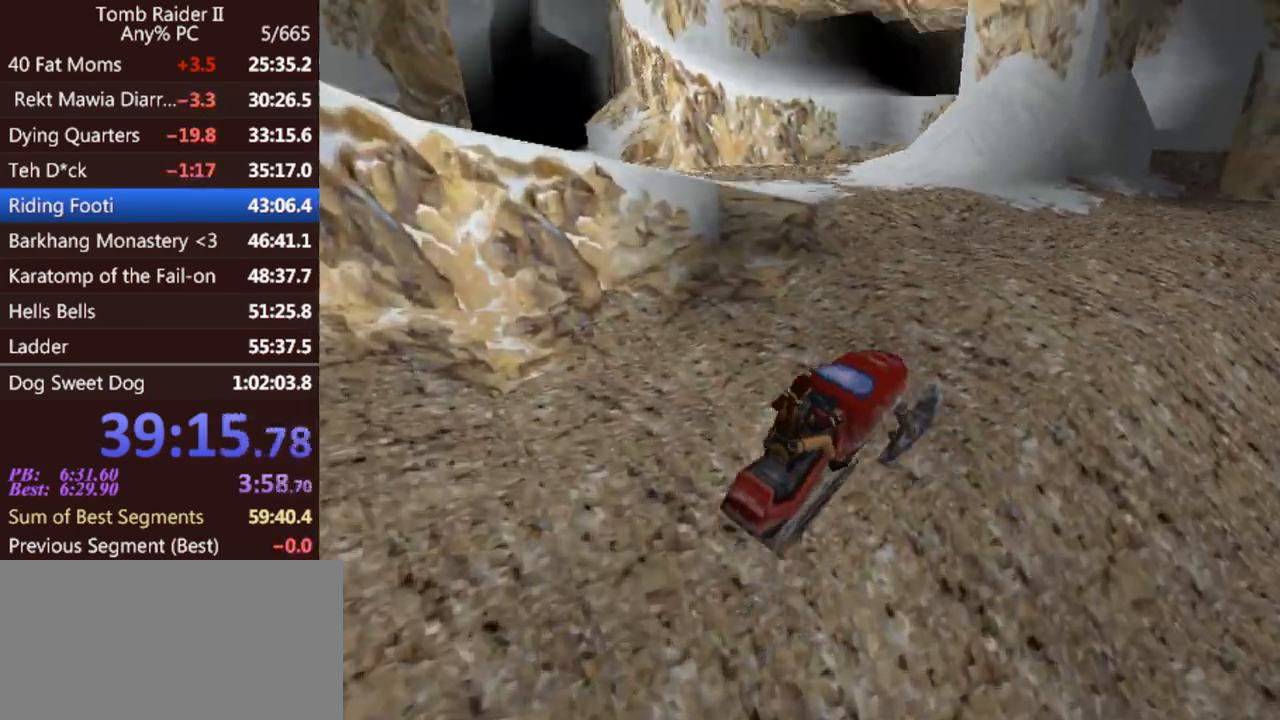
{"keys": ["act", "left", "up"], "events": [[233, "left", "down"]]}
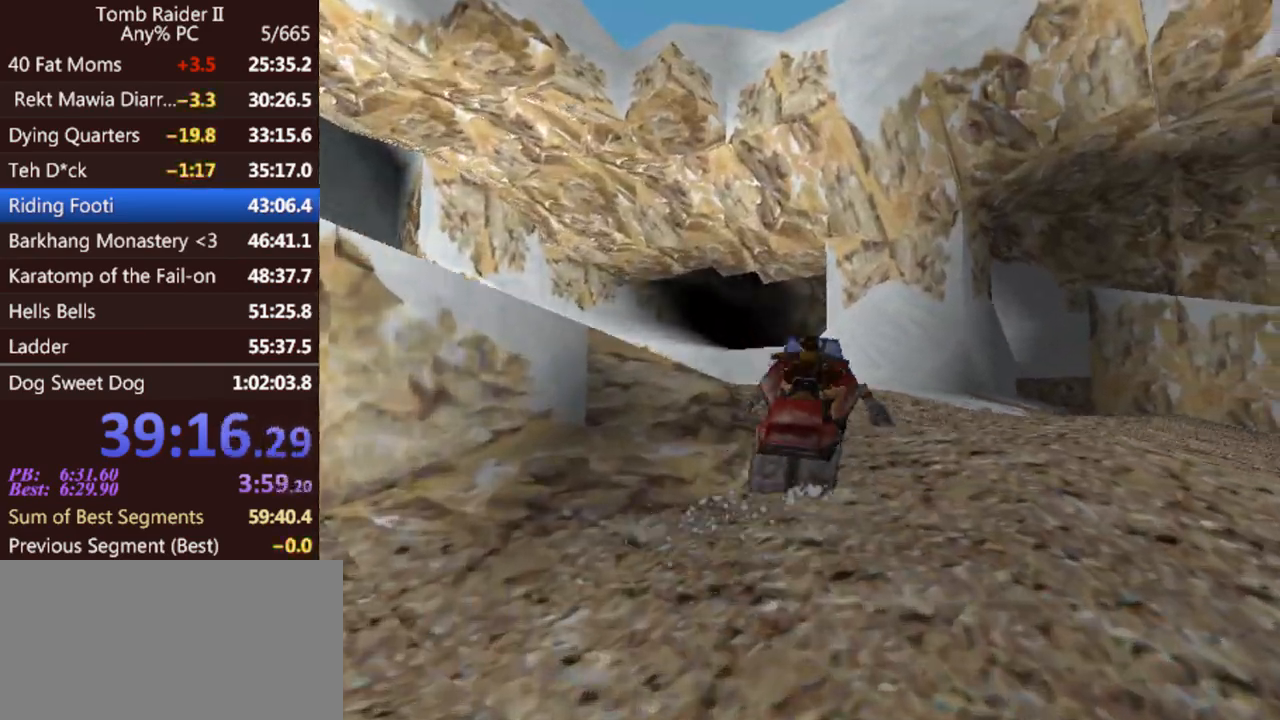
{"keys": ["act", "left", "up"], "events": []}
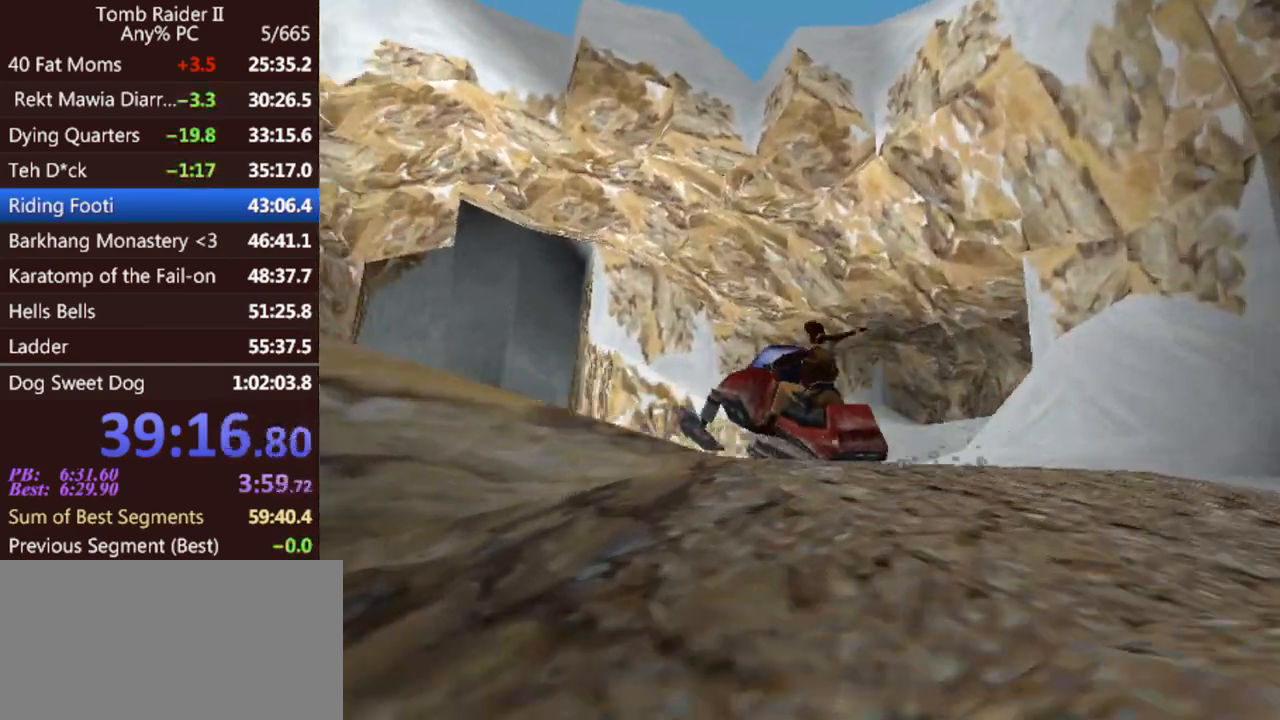
{"keys": ["act", "up"], "events": [[167, "left", "up"]]}
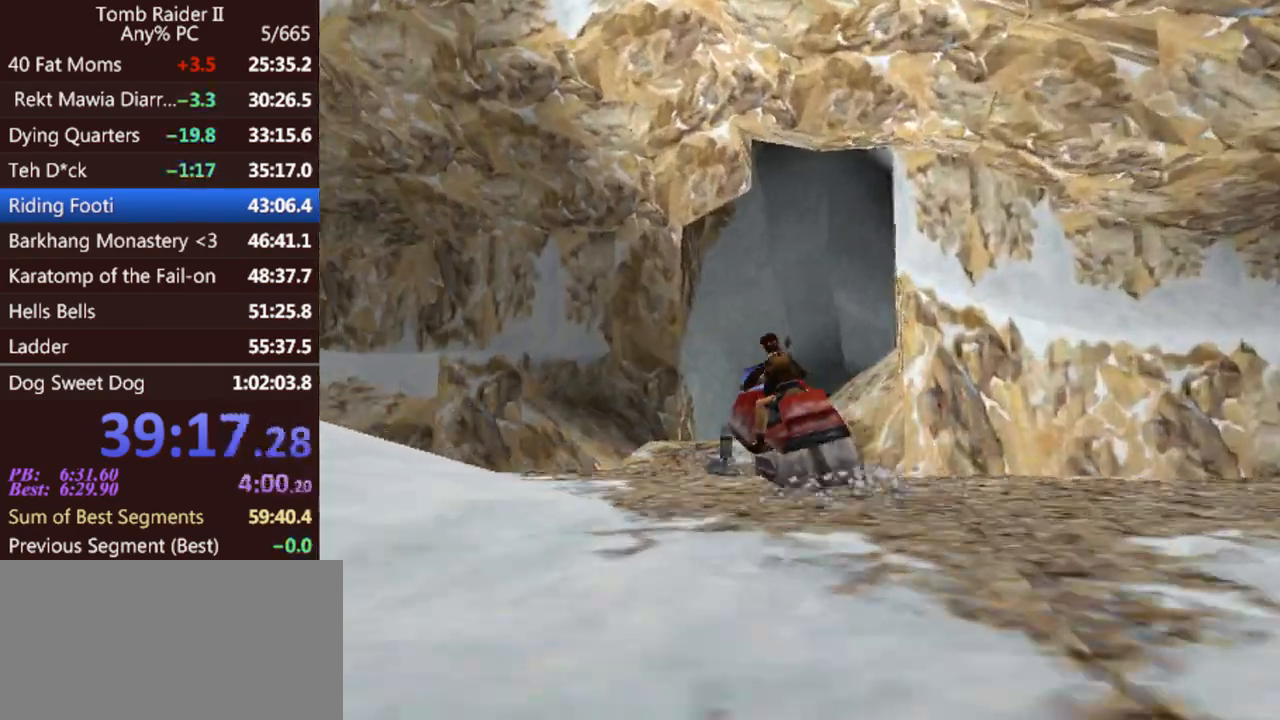
{"keys": ["act", "left", "up"], "events": [[500, "left", "down"]]}
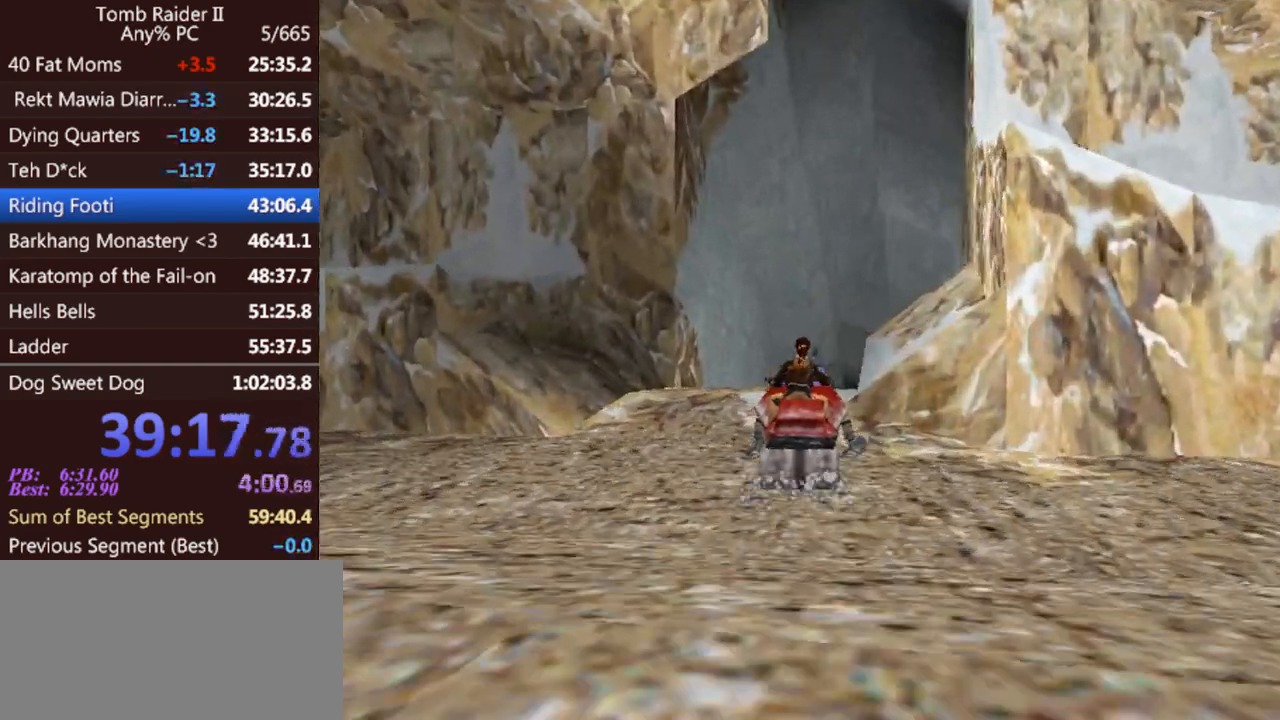
{"keys": ["act", "up"], "events": [[167, "left", "up"]]}
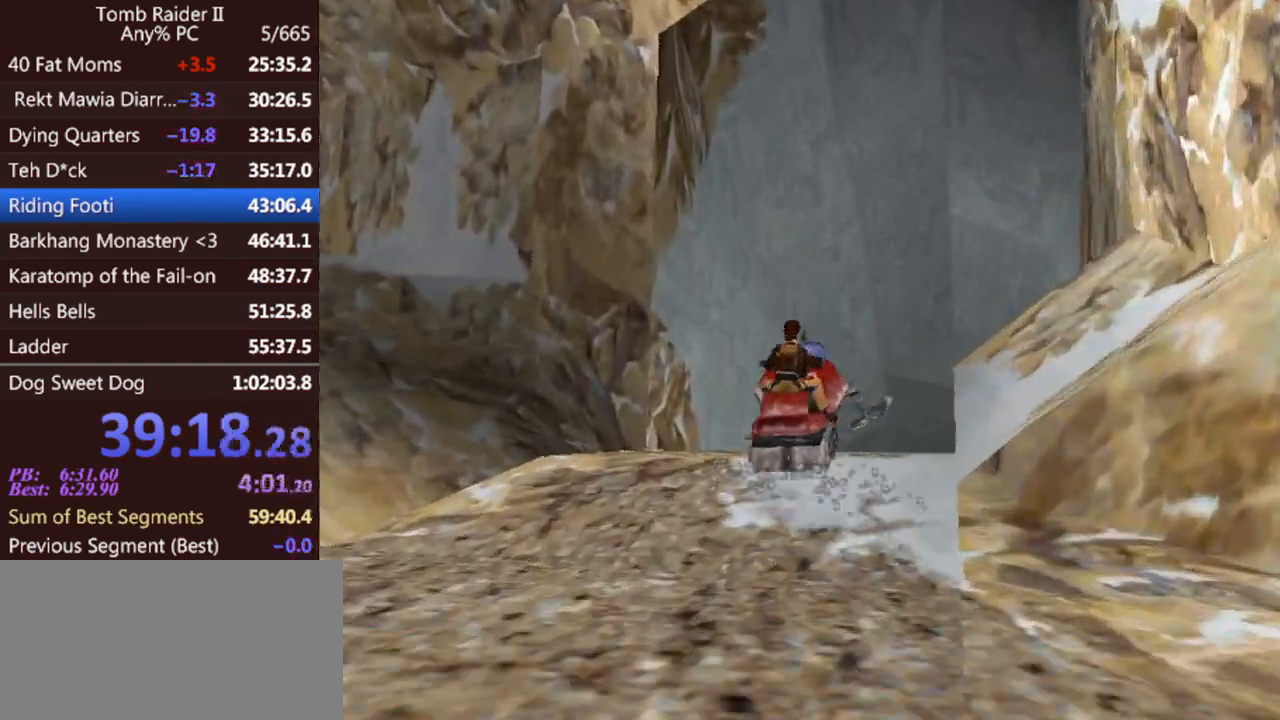
{"keys": ["act", "up"], "events": []}
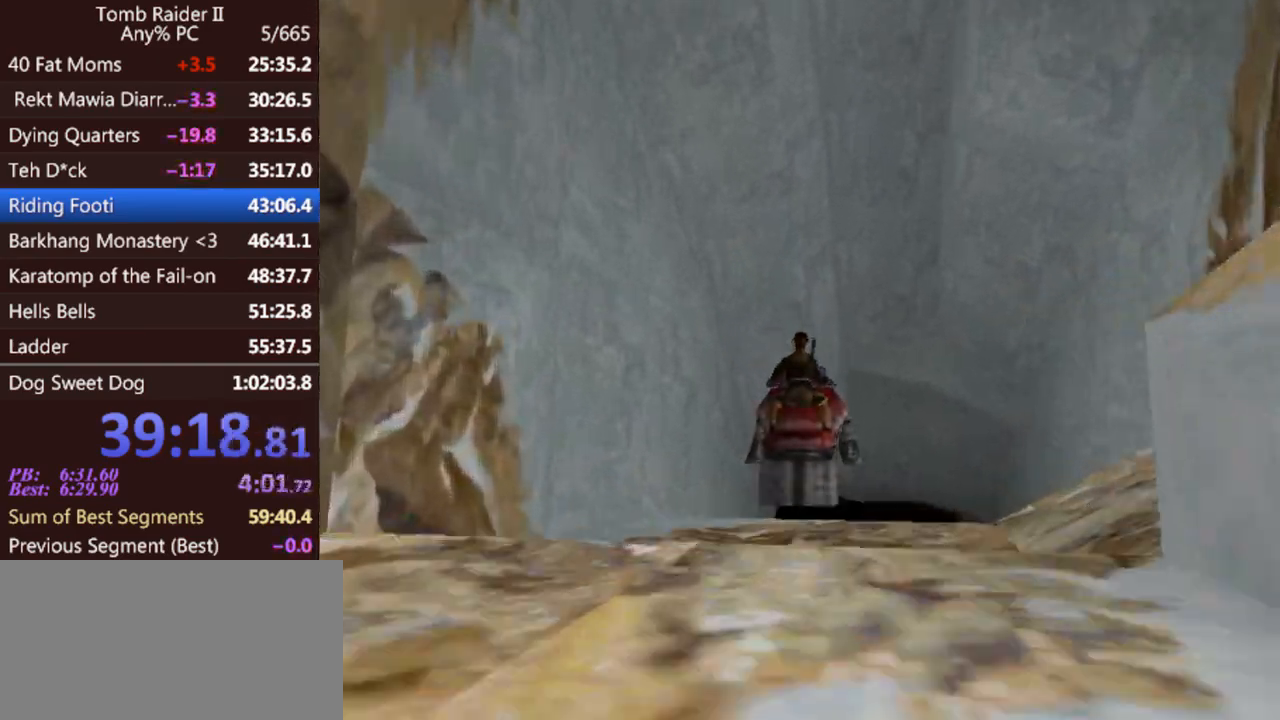
{"keys": ["act", "up"], "events": []}
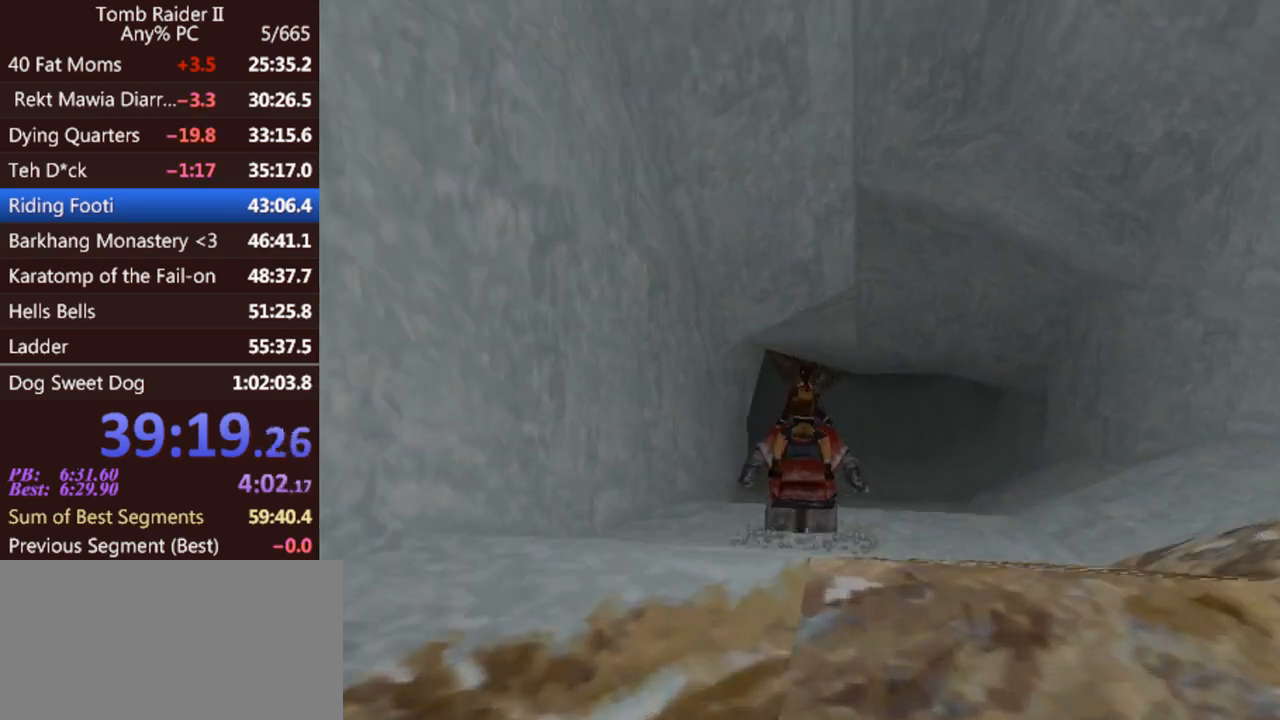
{"keys": ["act", "left", "up"], "events": [[133, "left", "down"]]}
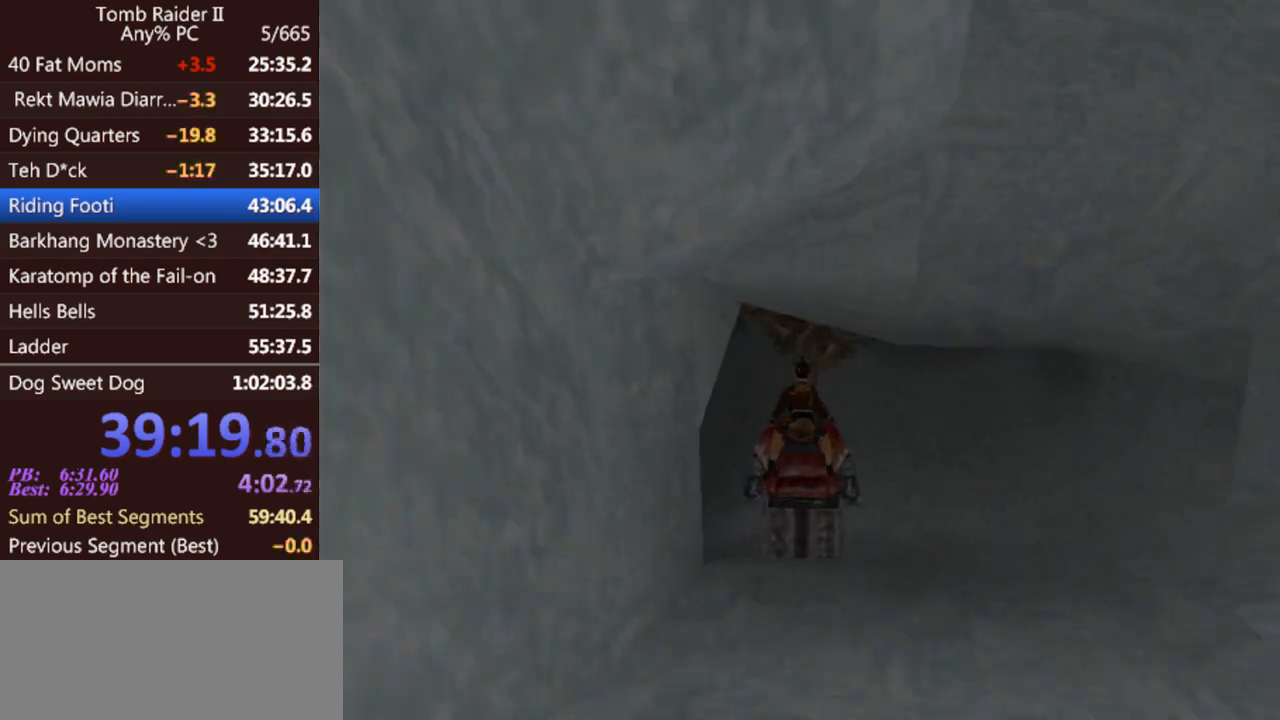
{"keys": ["act", "left", "up"], "events": []}
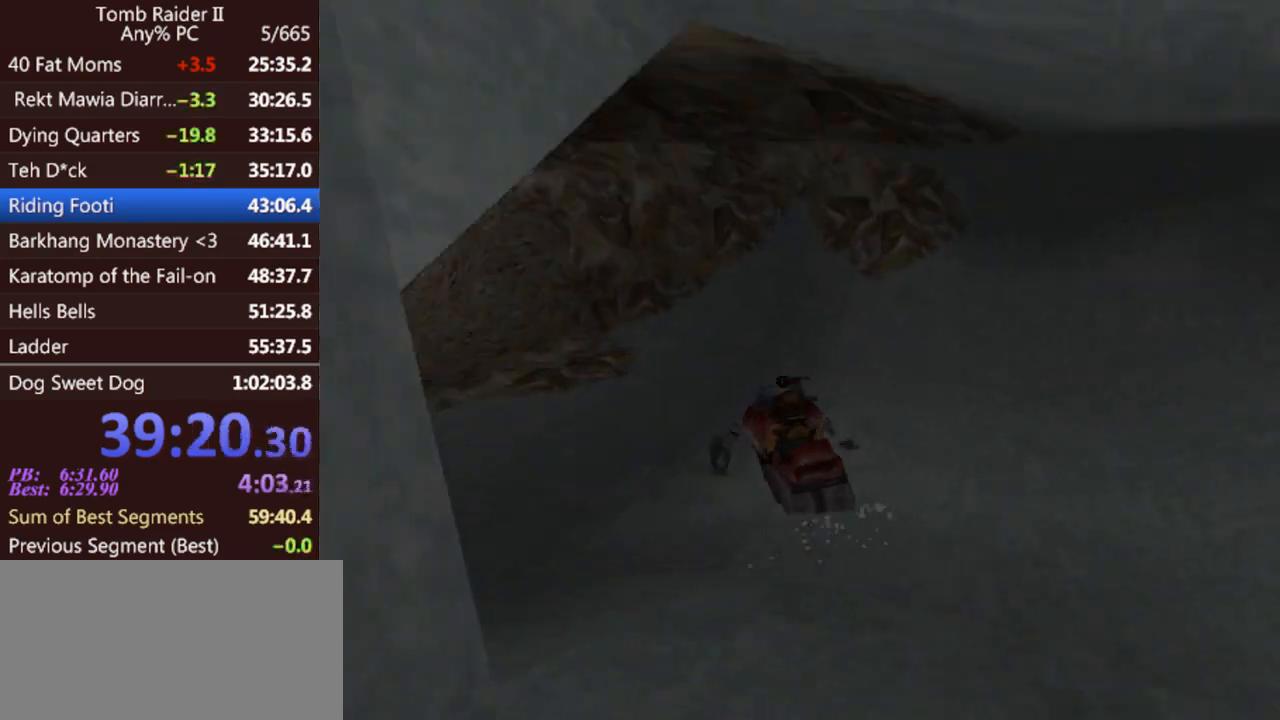
{"keys": ["act", "up"], "events": [[333, "left", "up"]]}
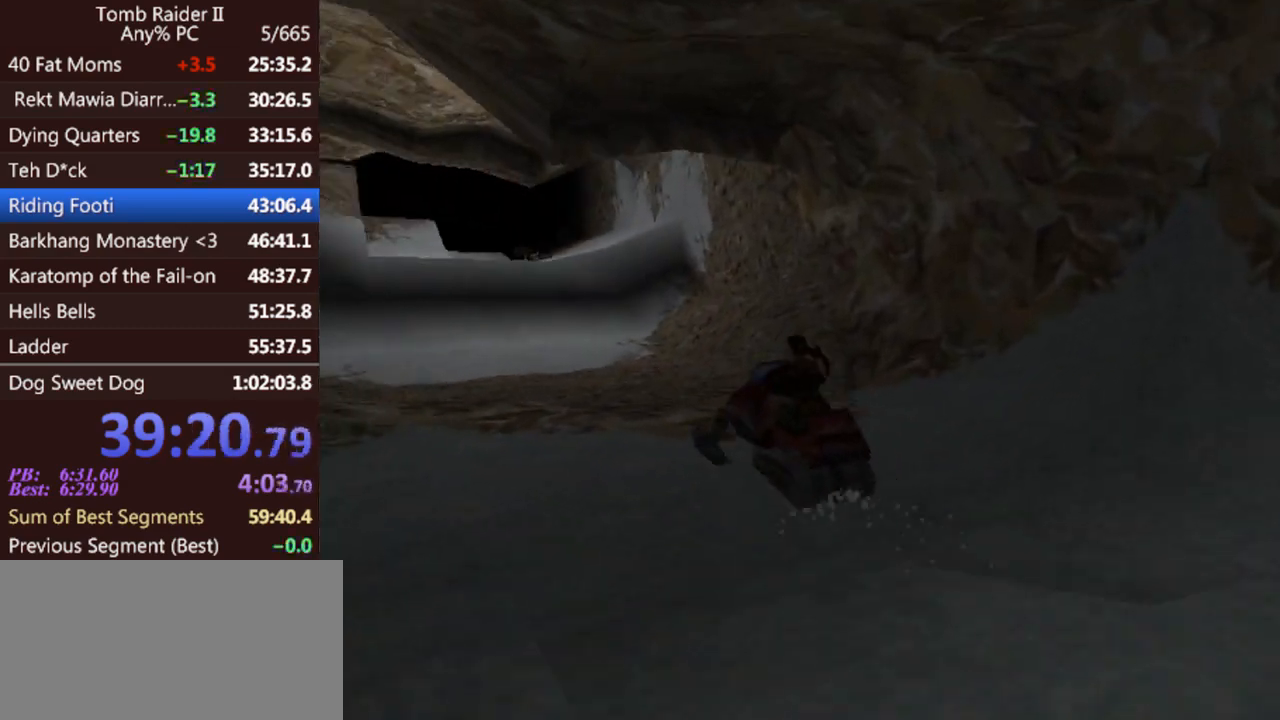
{"keys": ["left", "up"], "events": [[467, "left", "down"], [500, "act", "up"]]}